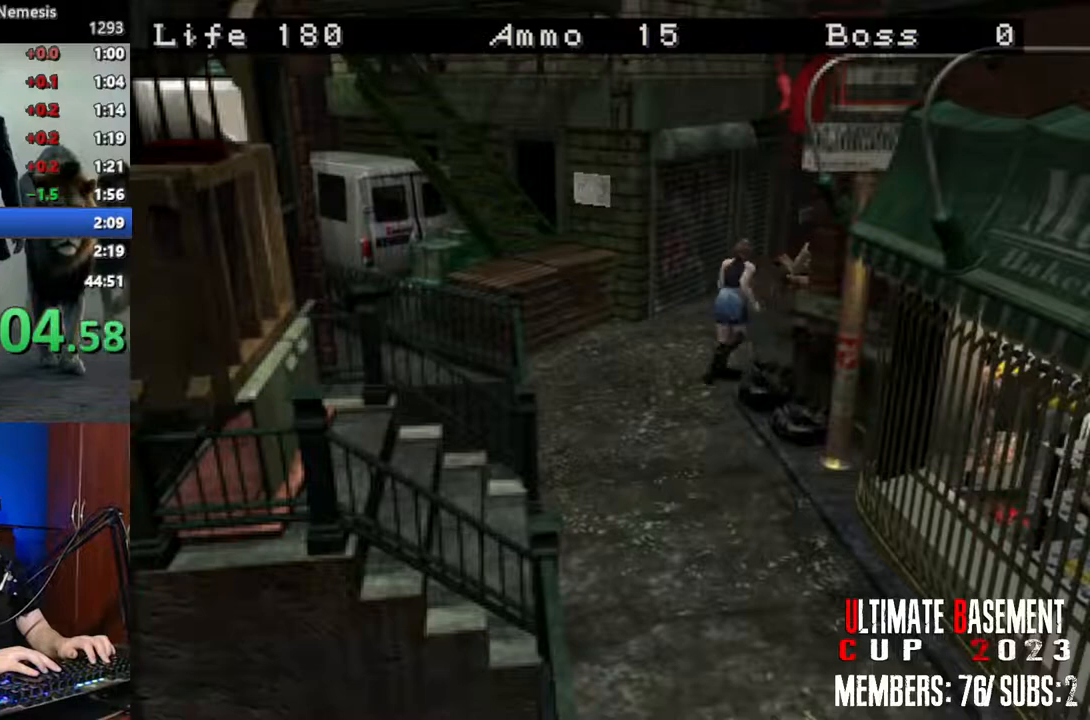
Gameplay with keyboard; each line is a JSON object with the keys held at the frame after it. "events" lists presses ("down") and releases ("up") of "a", "d", "k", "l", "o", "q", "s", "semicolon", "shift", "space" and "w" between this image and that frame as [ms after this image, input, new state], when the widget could be followed in between. No other keys are recorded. Mouse input is not recorded.
{"keys": ["shift", "w"], "events": [[83, "d", "up"]]}
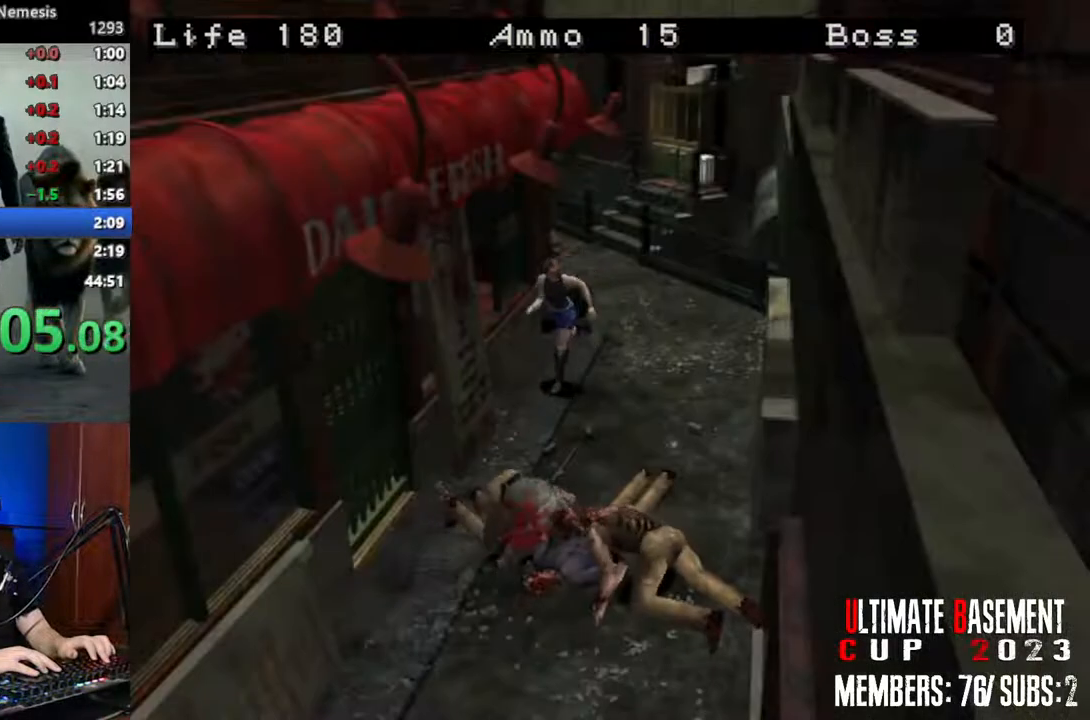
{"keys": ["shift", "w"], "events": [[200, "a", "down"], [333, "a", "up"]]}
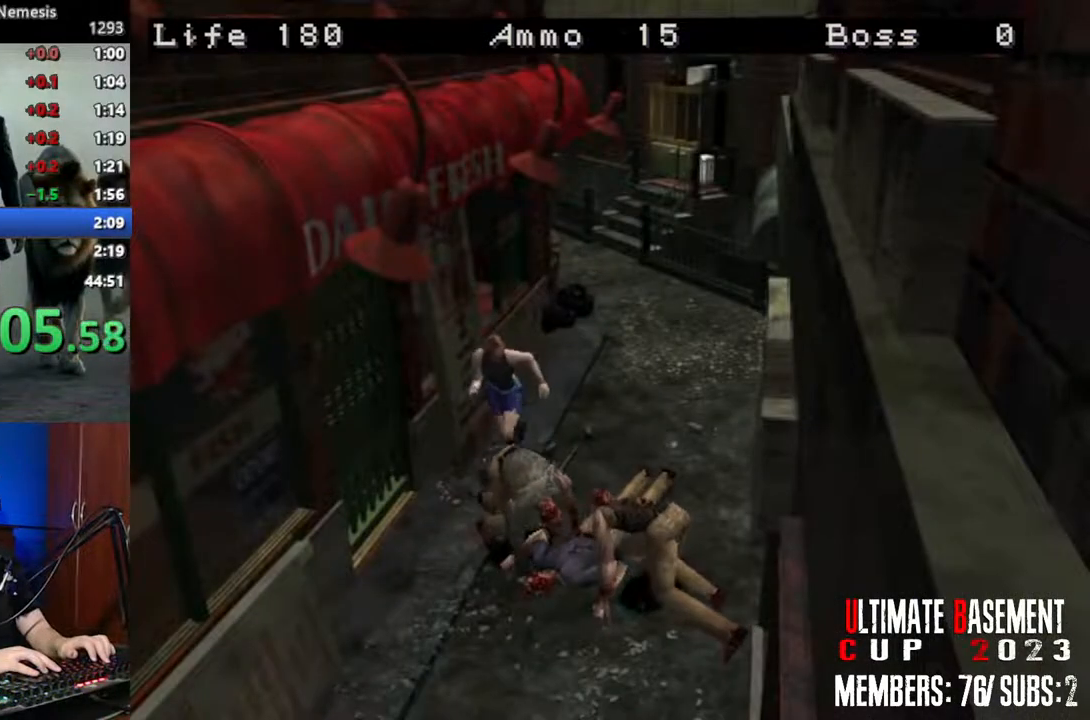
{"keys": ["shift", "w"], "events": []}
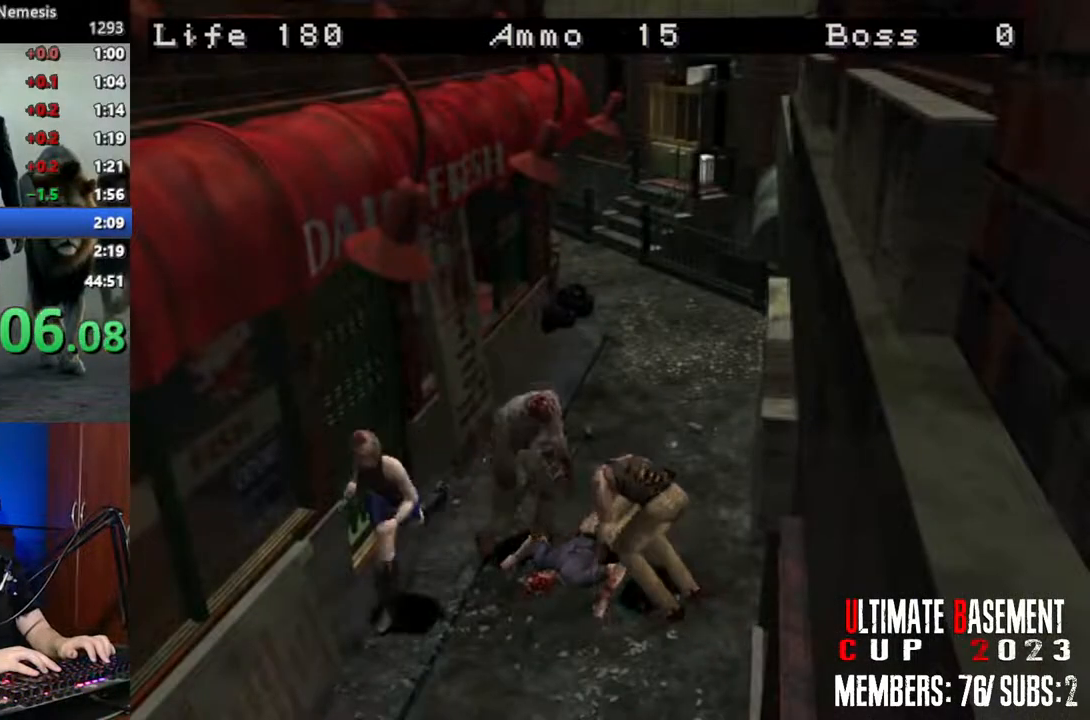
{"keys": ["shift", "w"], "events": []}
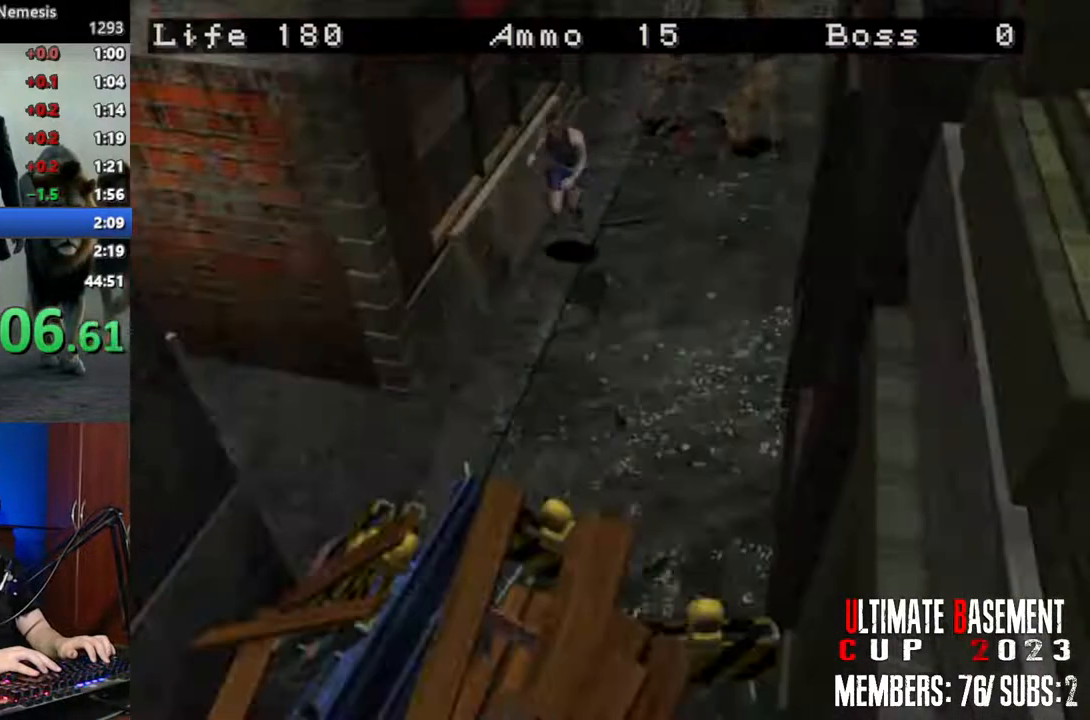
{"keys": ["d", "shift", "w"], "events": [[483, "d", "down"]]}
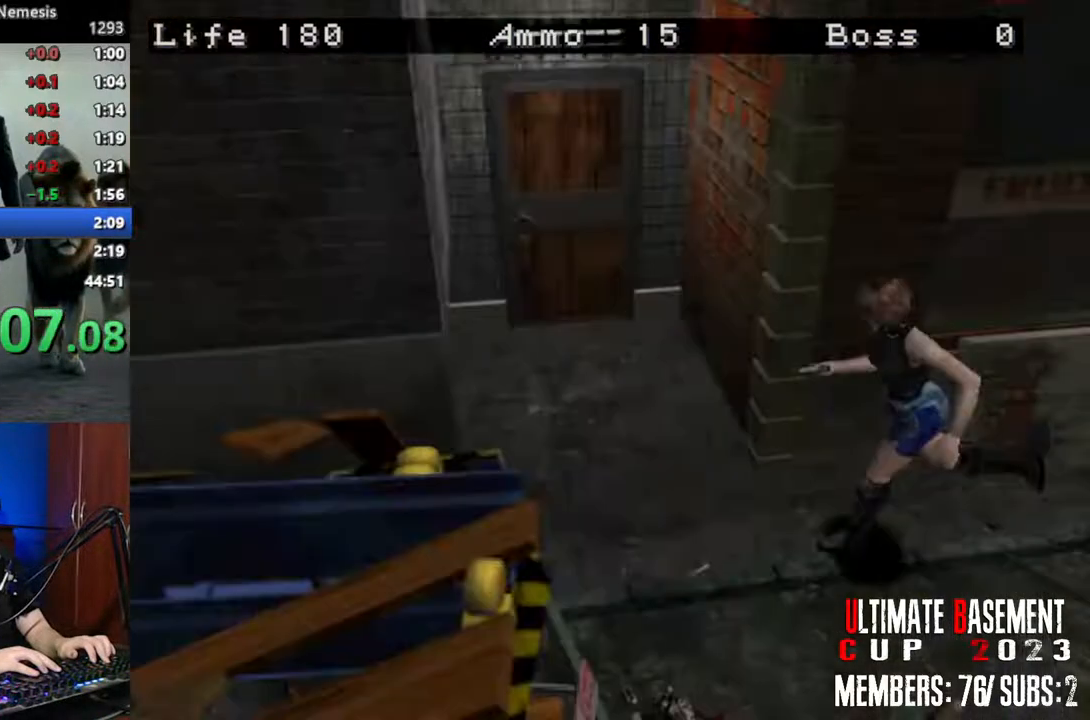
{"keys": ["d", "semicolon", "shift", "w"], "events": [[350, "semicolon", "down"]]}
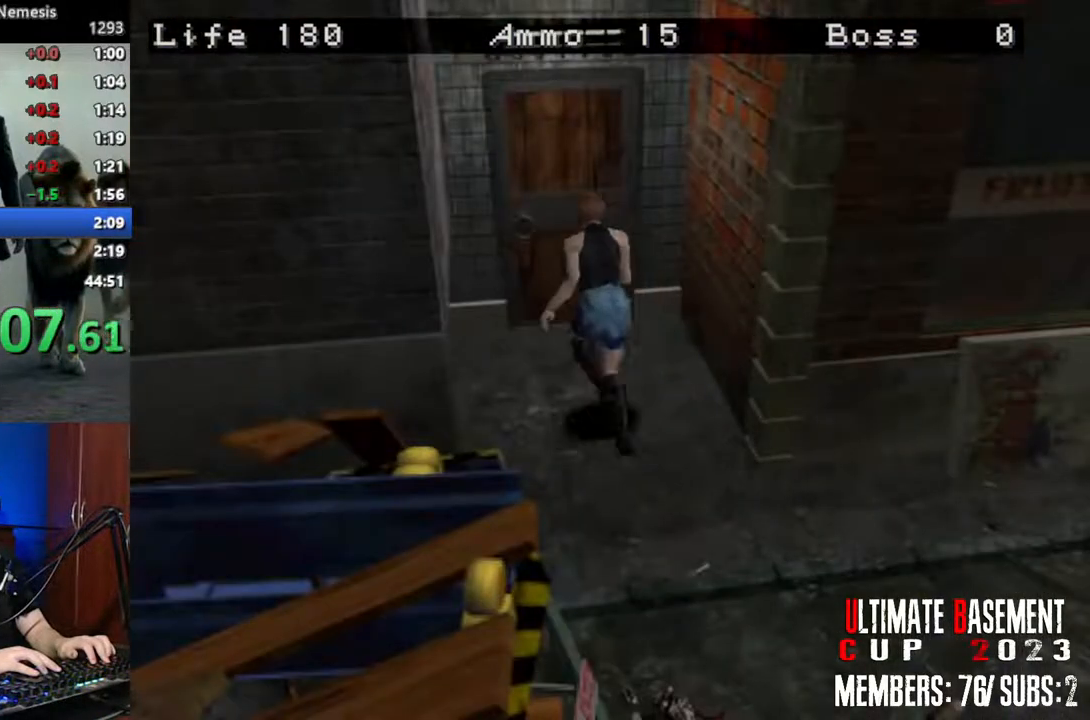
{"keys": ["shift", "w"], "events": [[83, "d", "up"], [467, "semicolon", "up"]]}
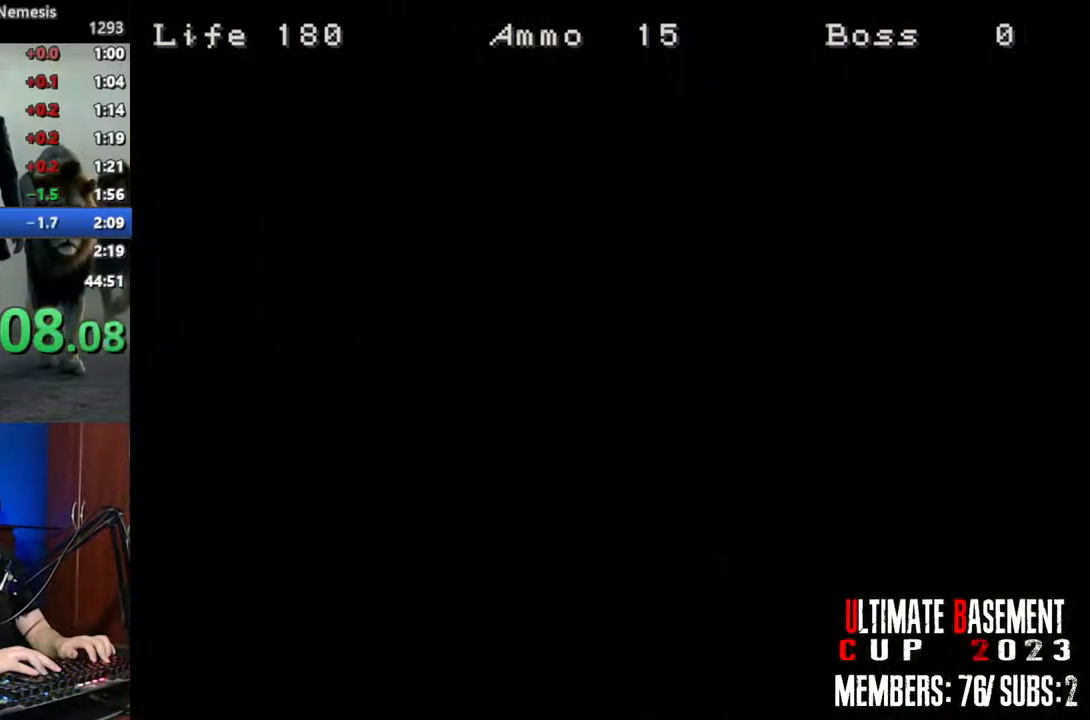
{"keys": ["shift", "w"], "events": [[200, "space", "down"], [300, "space", "up"]]}
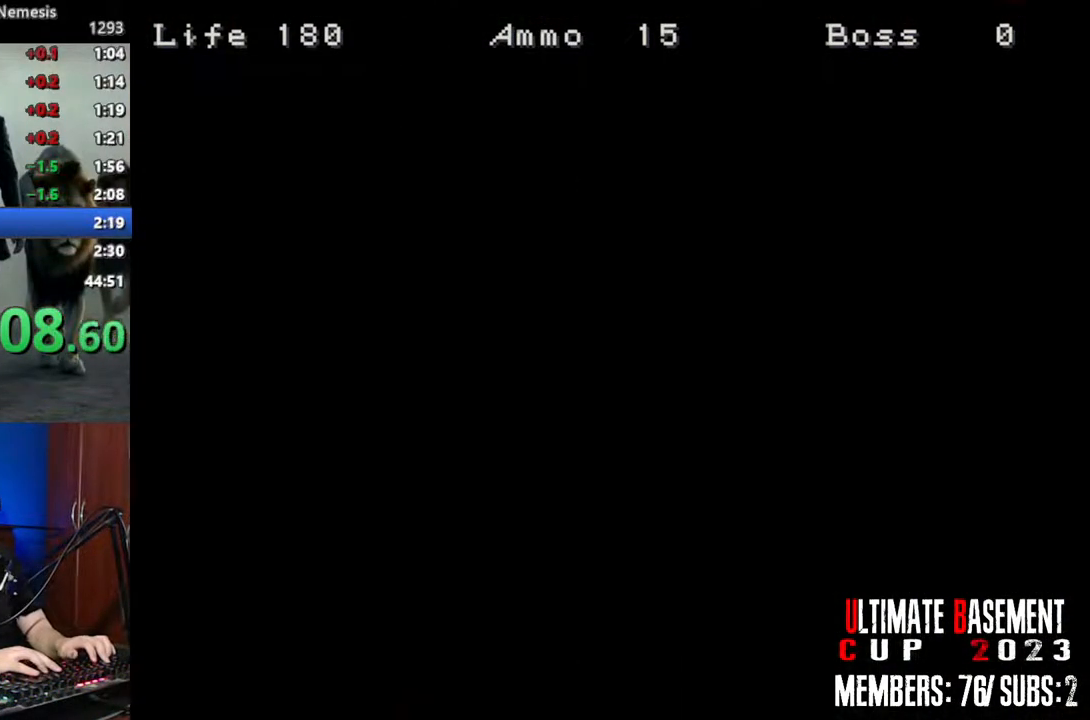
{"keys": ["shift", "w"], "events": []}
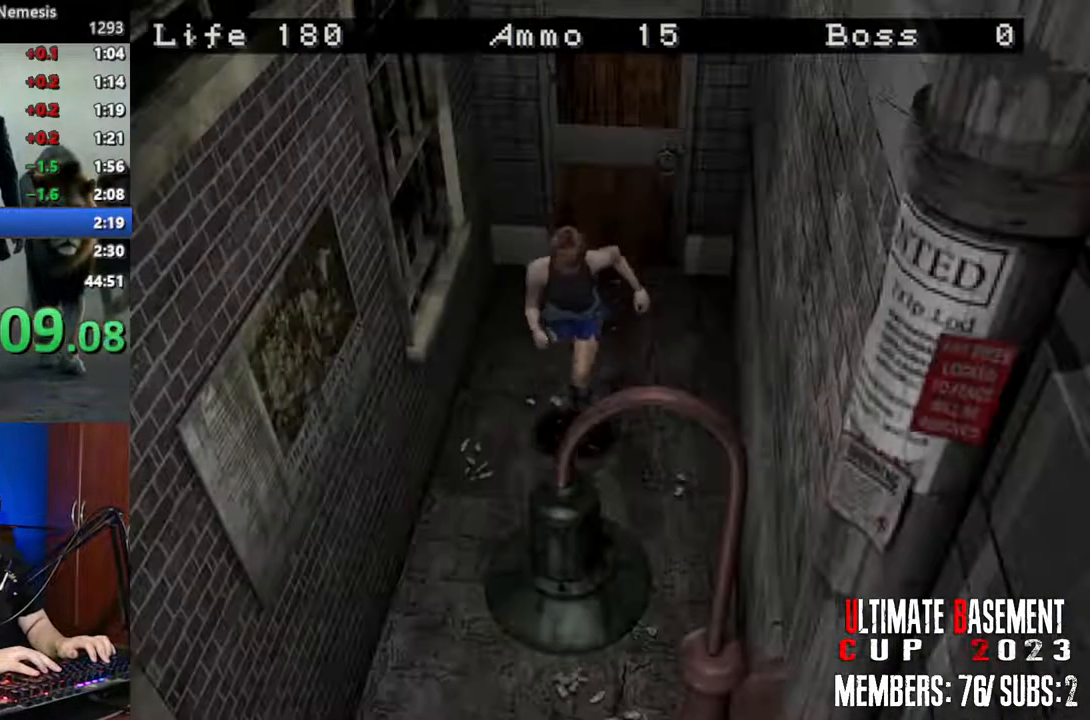
{"keys": ["shift", "w"], "events": []}
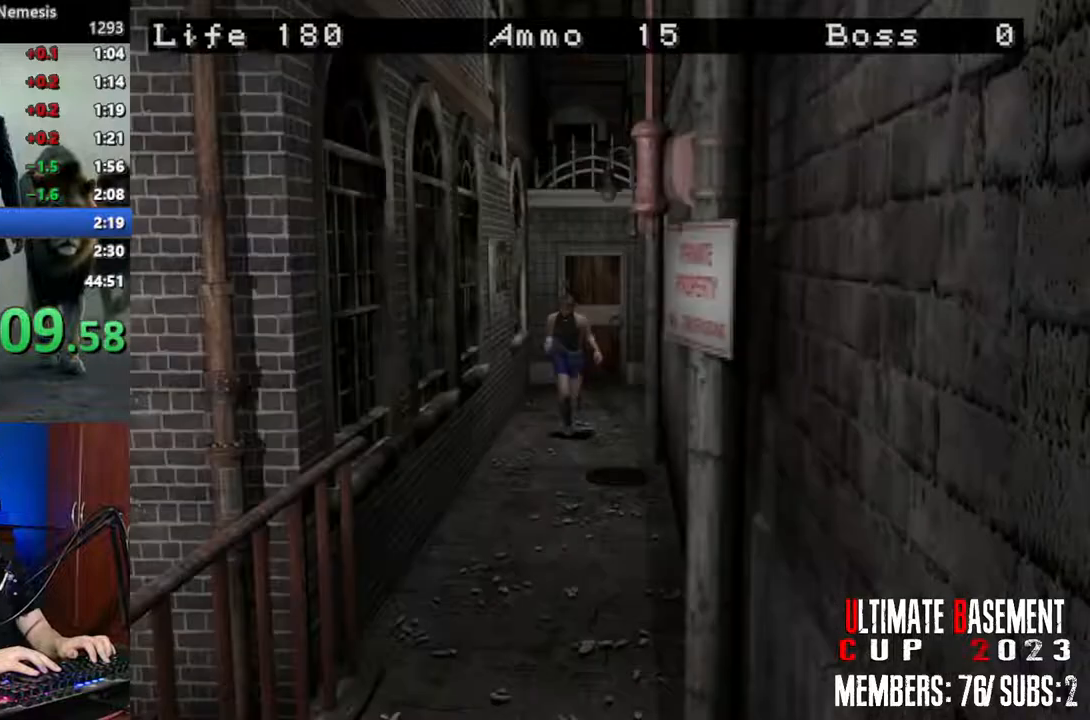
{"keys": ["shift", "w"], "events": []}
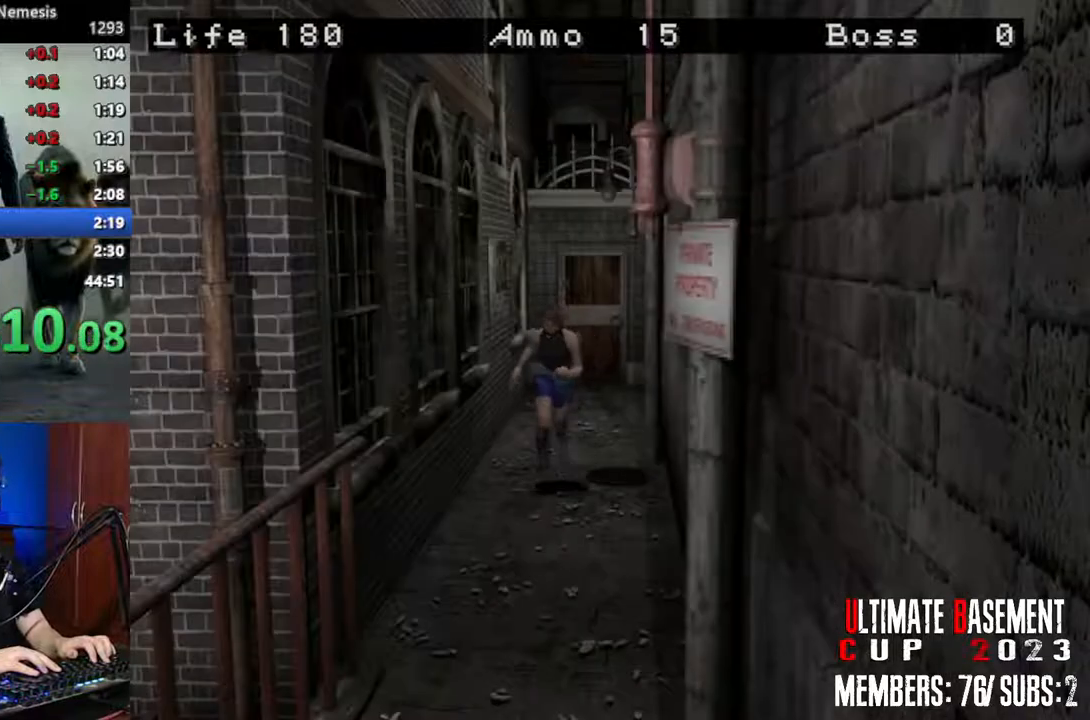
{"keys": ["shift", "w"], "events": []}
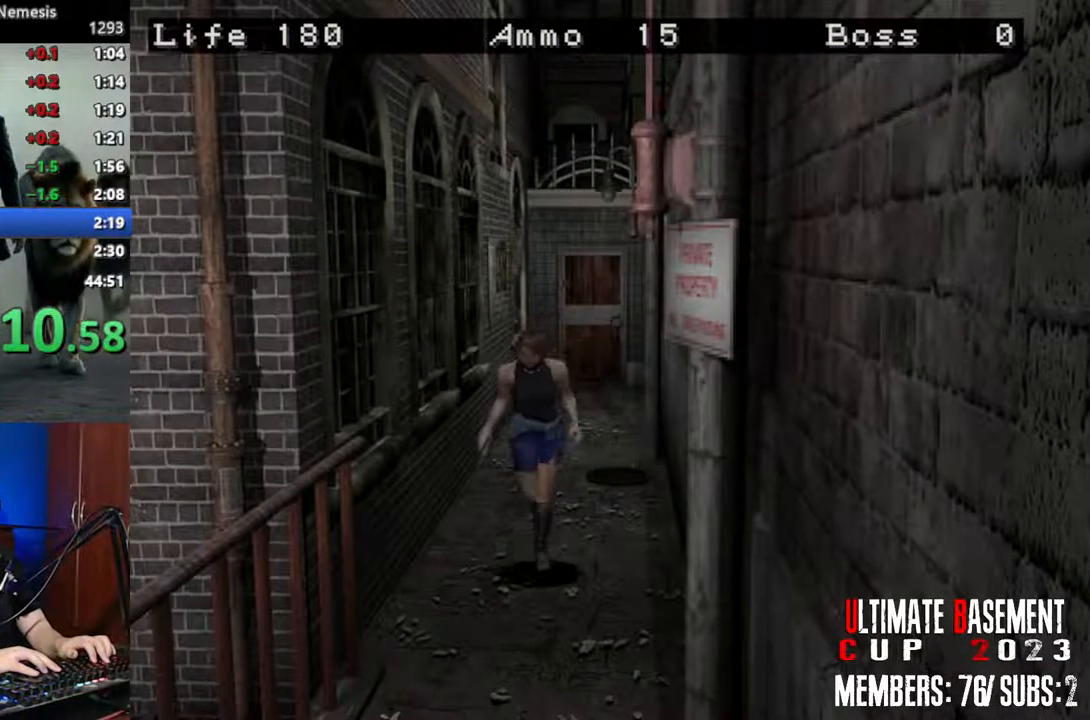
{"keys": ["shift", "w"], "events": []}
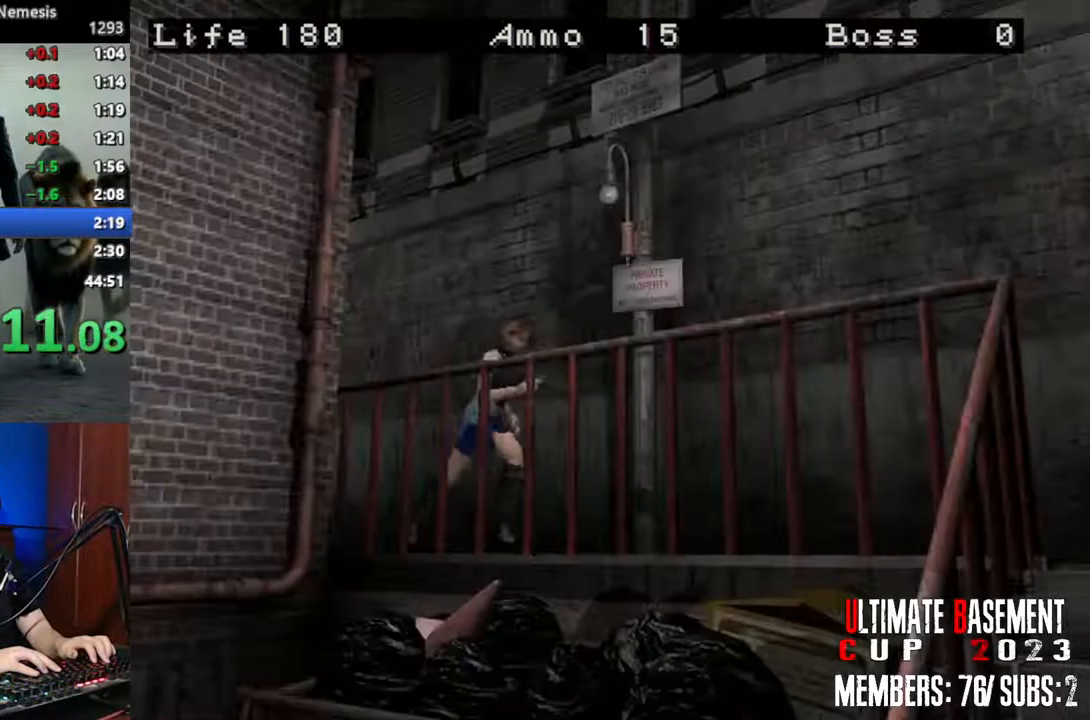
{"keys": ["shift", "w"], "events": []}
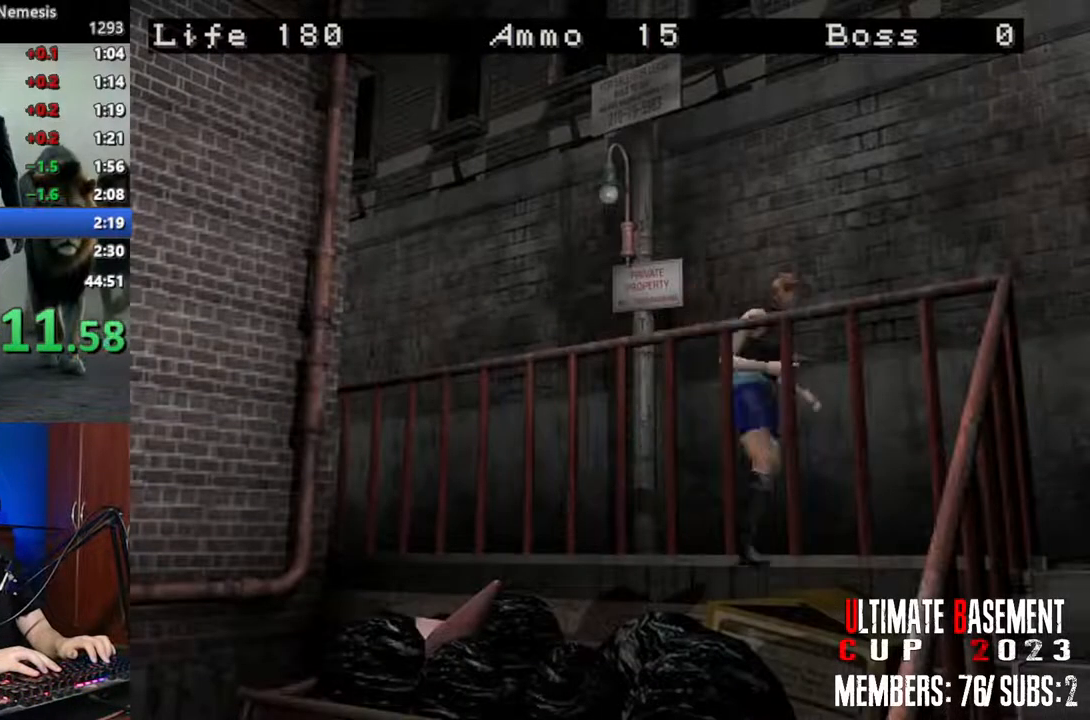
{"keys": ["d", "shift", "w"], "events": [[217, "d", "down"]]}
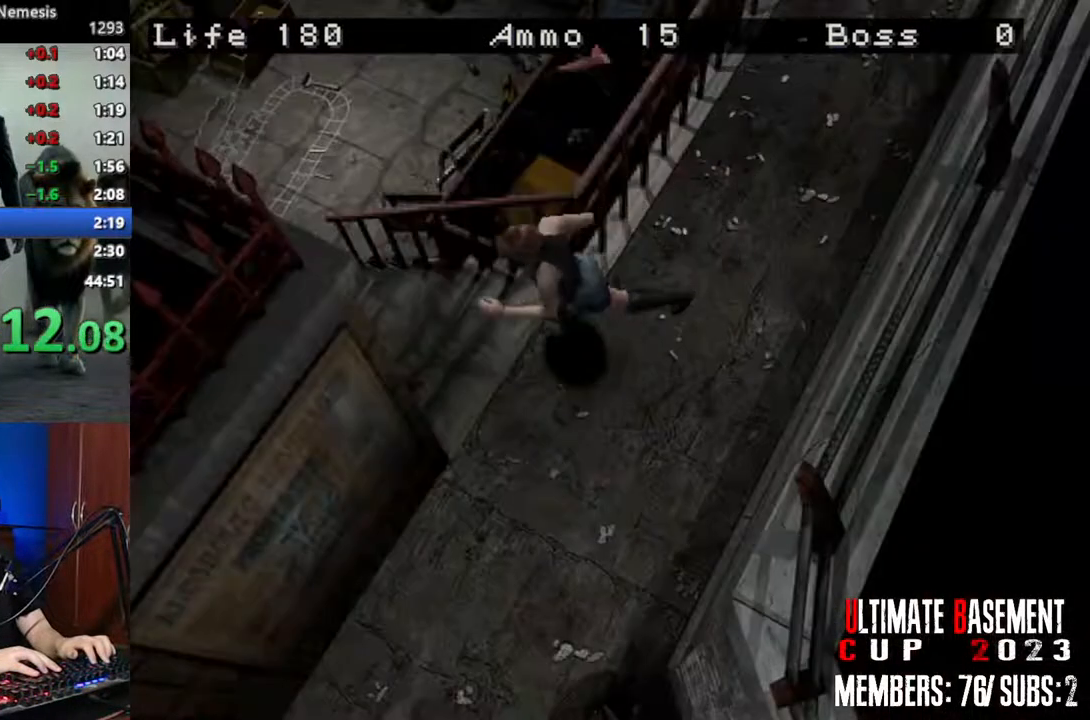
{"keys": ["shift", "w"], "events": [[367, "d", "up"]]}
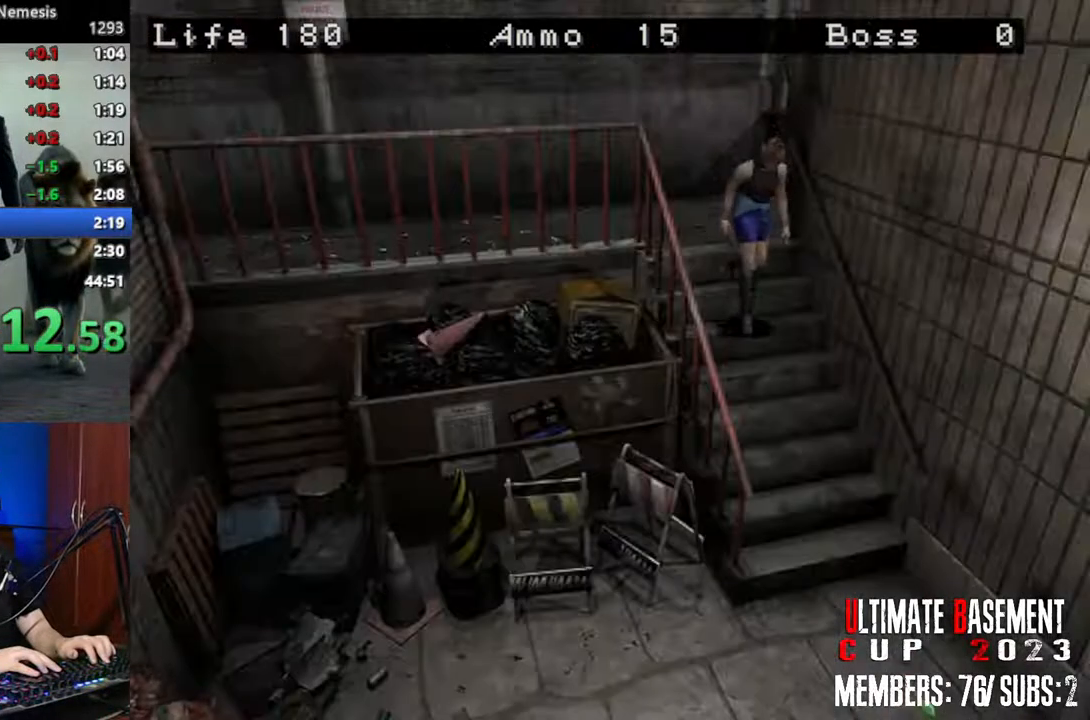
{"keys": ["shift", "w"], "events": []}
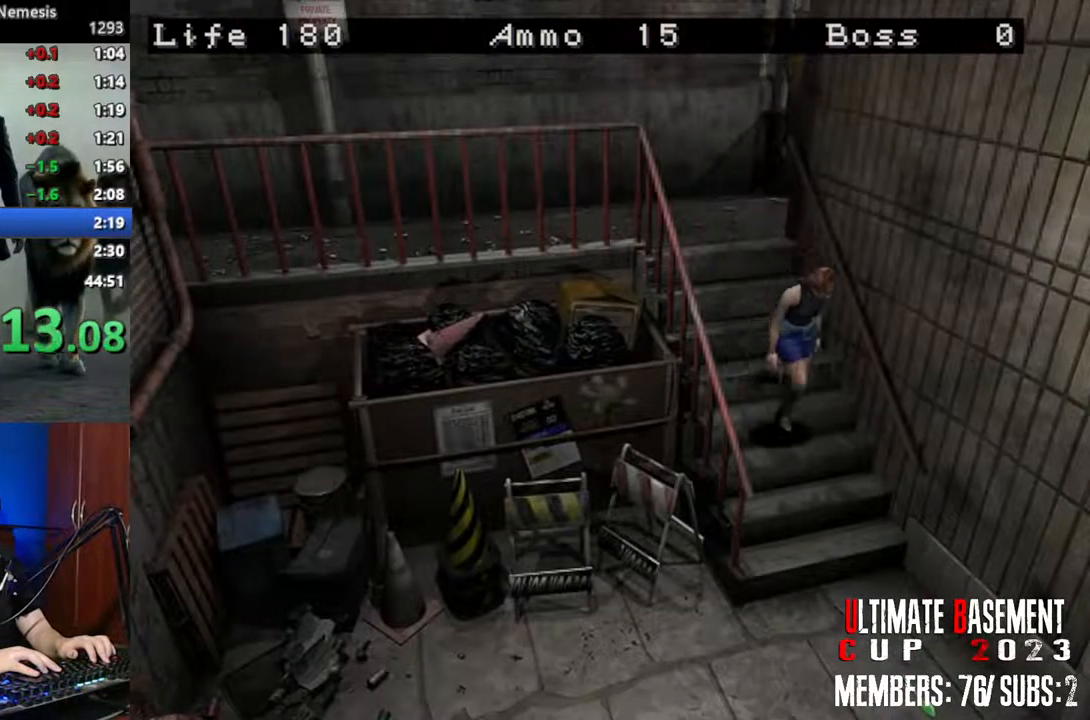
{"keys": ["d", "shift", "w"], "events": [[300, "d", "down"]]}
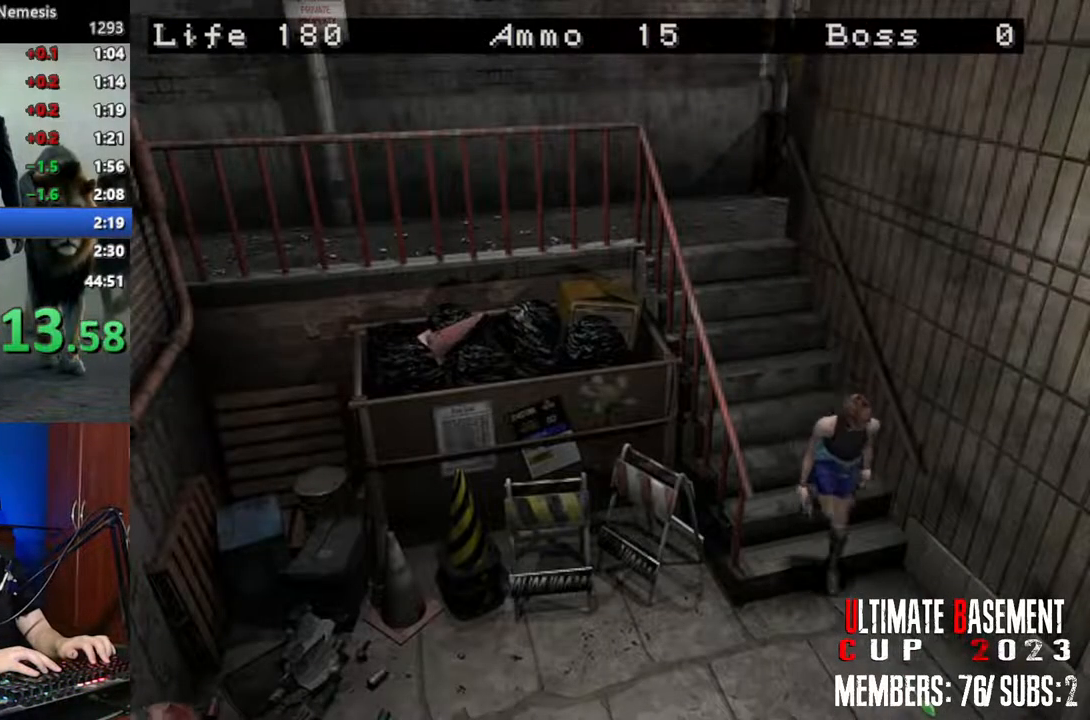
{"keys": ["shift", "w"], "events": [[233, "d", "up"]]}
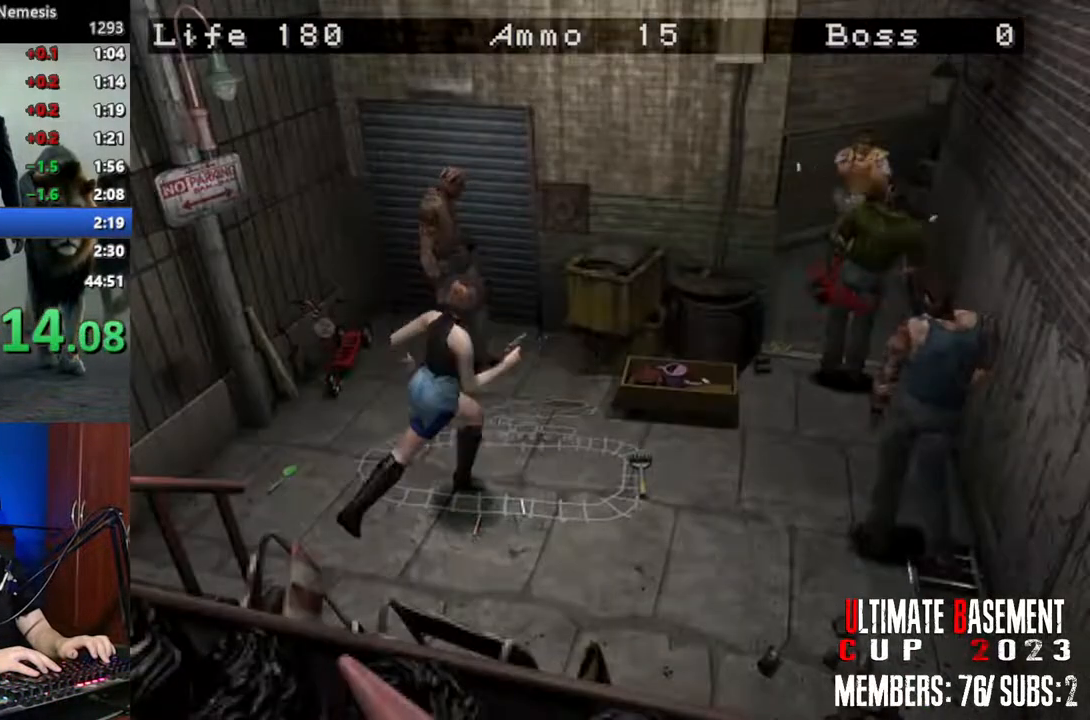
{"keys": ["shift", "w"], "events": []}
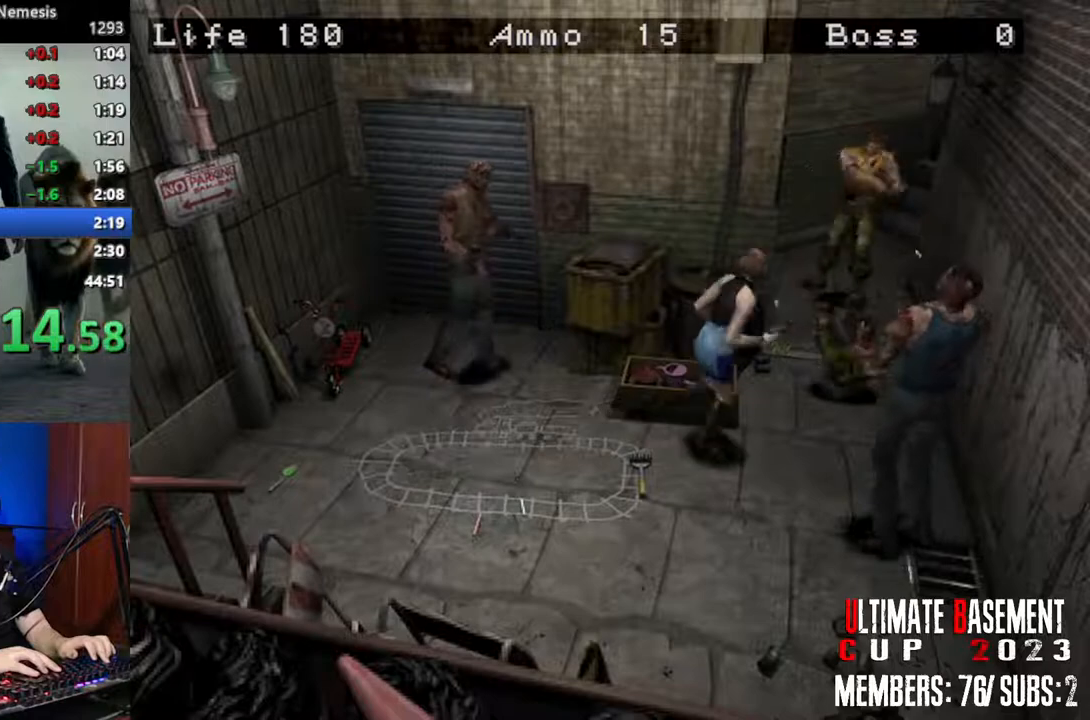
{"keys": ["shift", "w"], "events": [[33, "a", "down"], [267, "a", "up"]]}
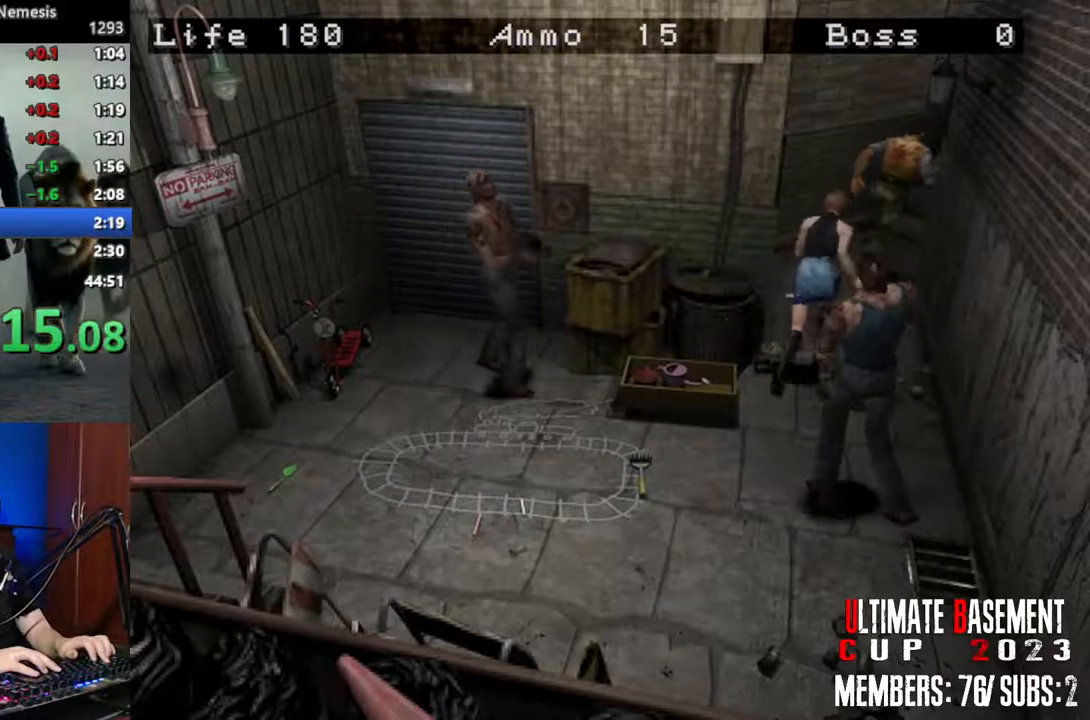
{"keys": ["shift", "w"], "events": []}
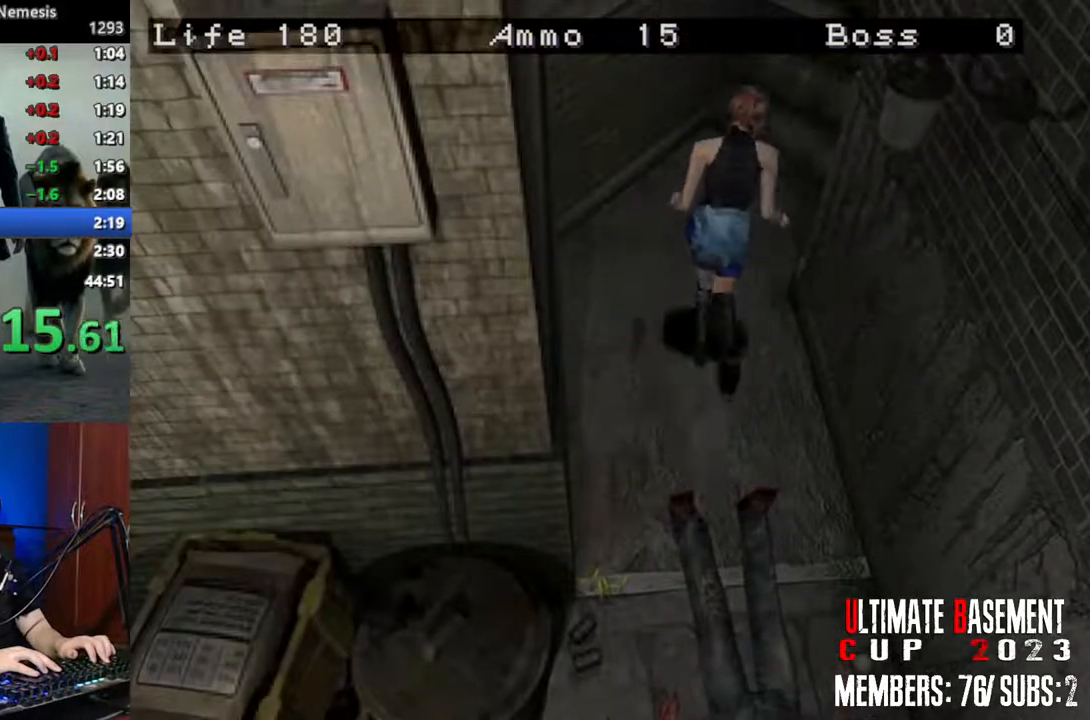
{"keys": ["shift", "w"], "events": [[100, "d", "down"], [300, "d", "up"]]}
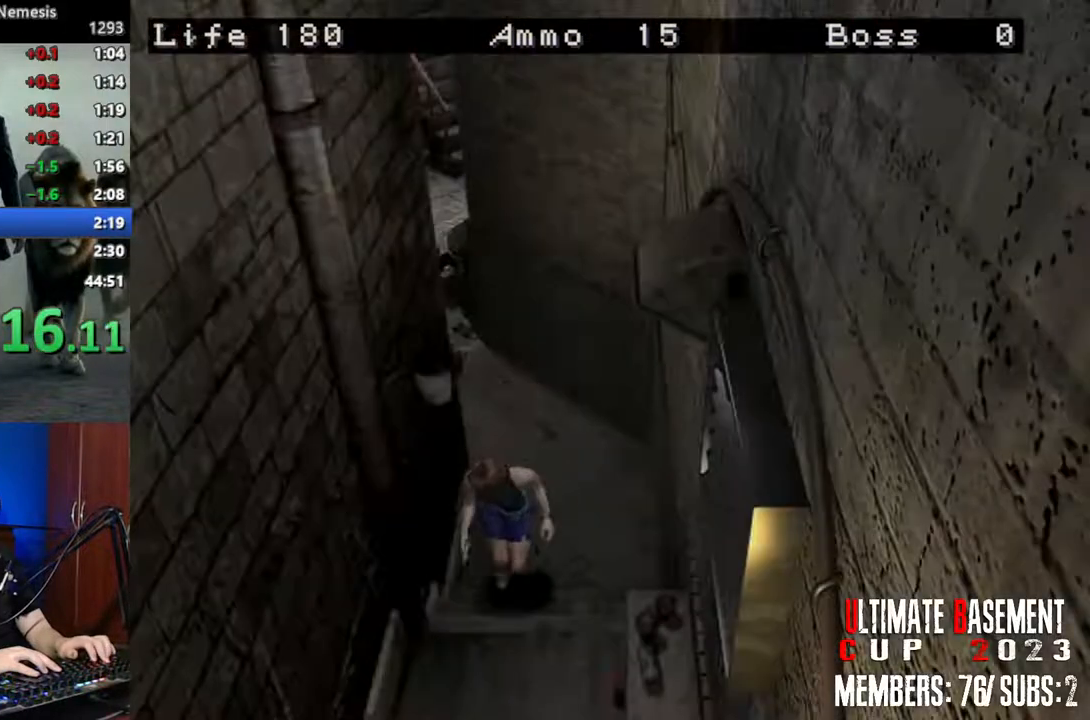
{"keys": ["shift", "w"], "events": []}
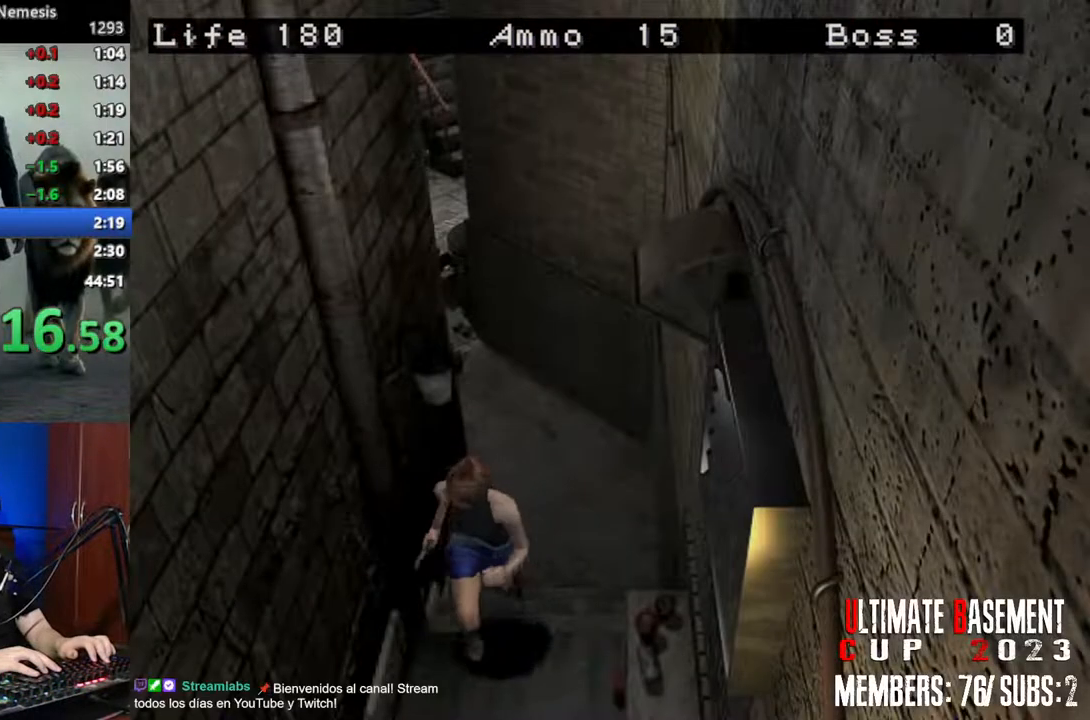
{"keys": ["shift", "w"], "events": []}
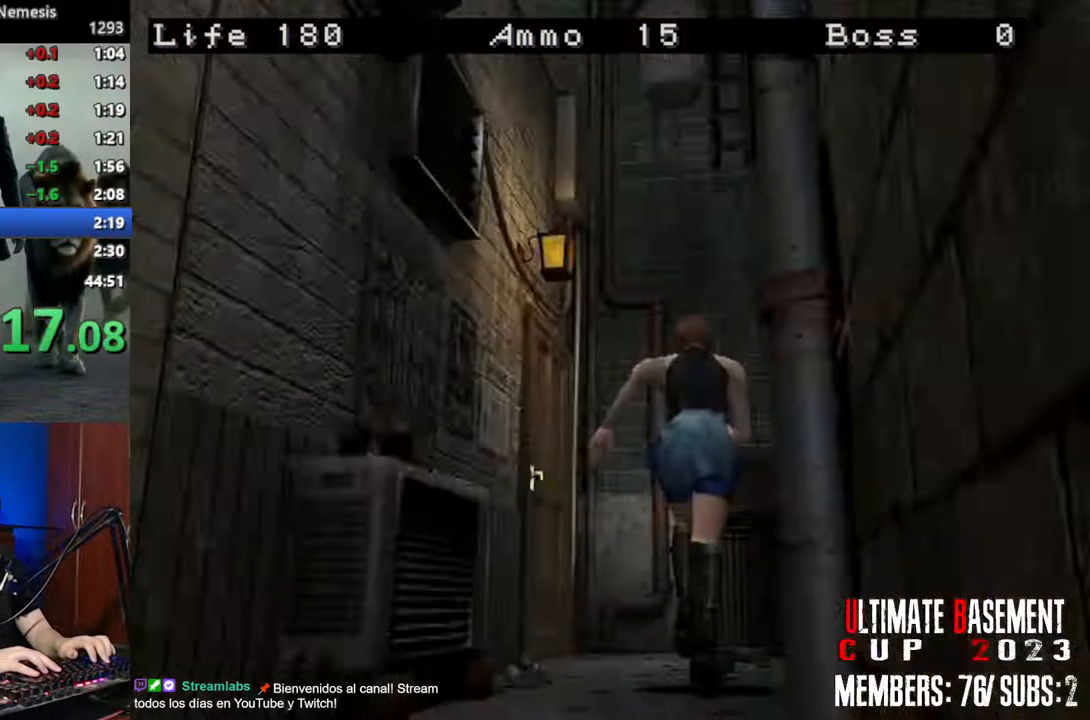
{"keys": ["semicolon", "shift", "w"], "events": [[100, "a", "down"], [383, "a", "up"], [383, "semicolon", "down"]]}
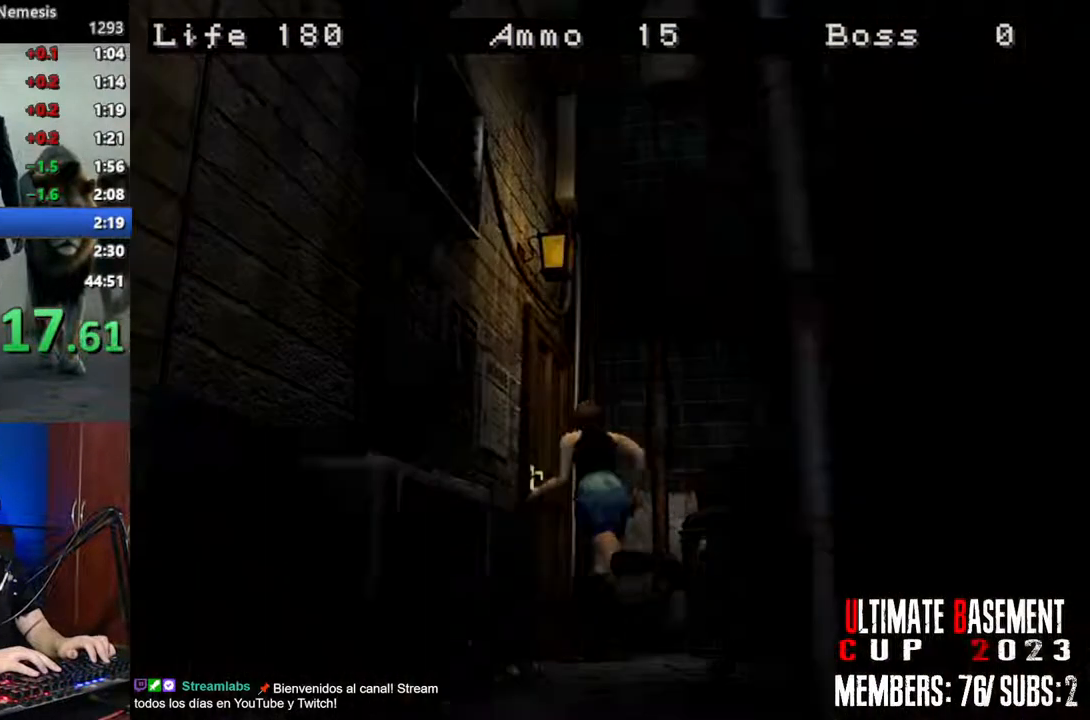
{"keys": ["s"], "events": [[167, "w", "up"], [267, "semicolon", "up"], [300, "shift", "up"], [450, "s", "down"]]}
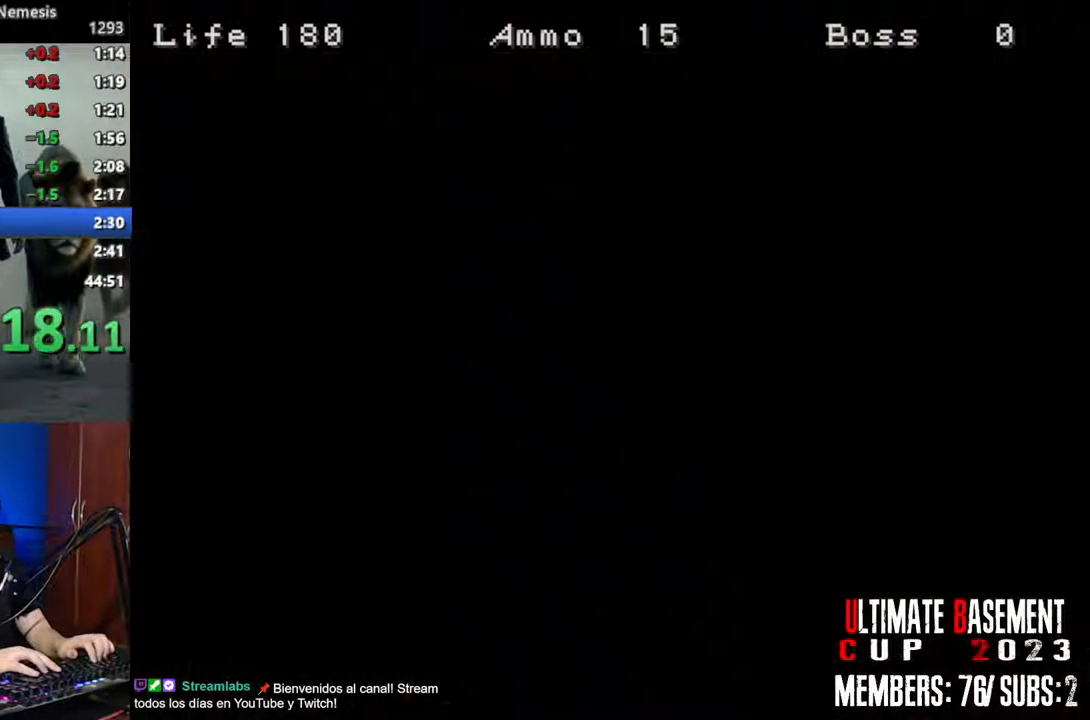
{"keys": ["s"], "events": []}
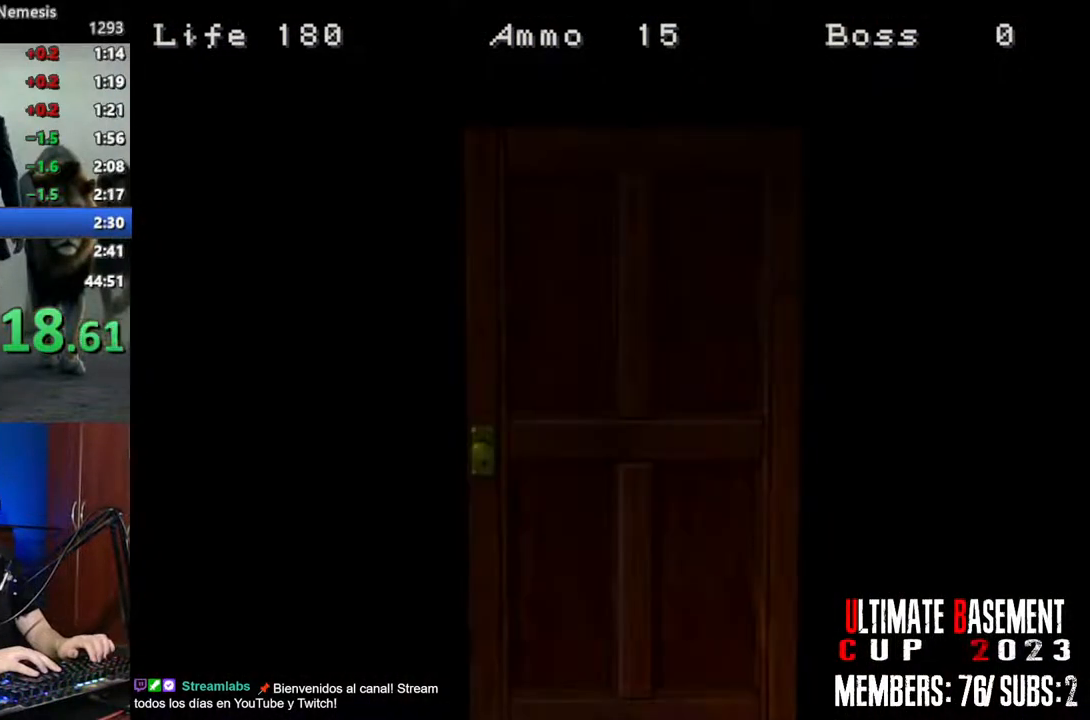
{"keys": ["s"], "events": [[333, "space", "down"], [433, "space", "up"]]}